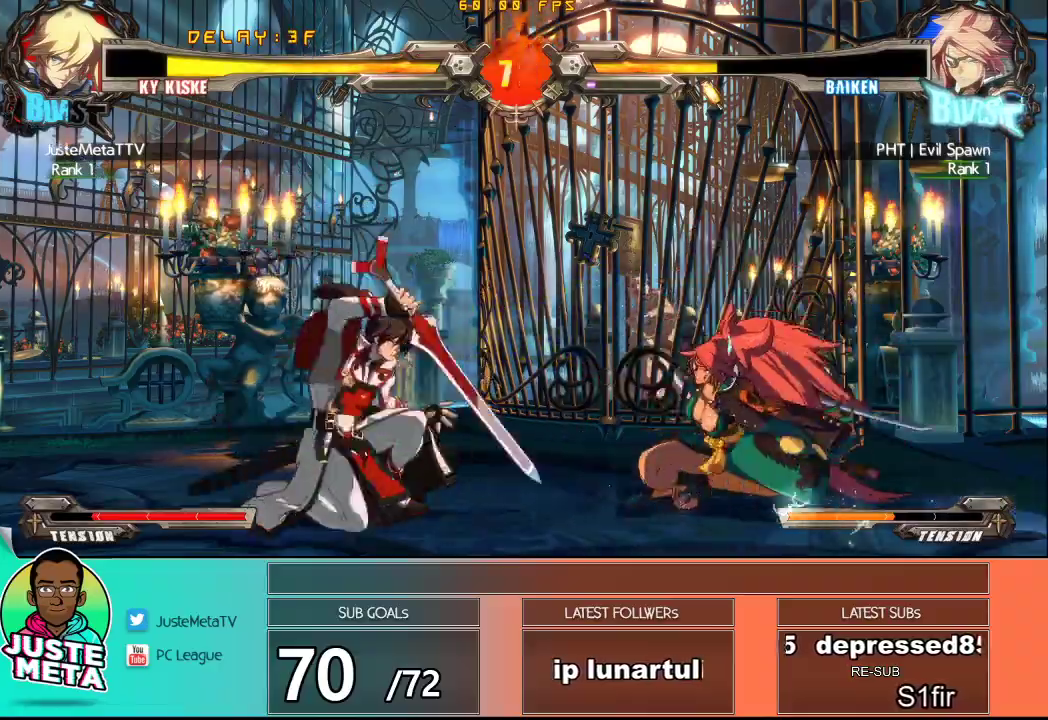
Gameplay with a controller (arcade stick); each line is a JSON object with the inputs held at the frame after it. "events" lists button and stick changes between this image and that frame as [ms after this image, input, new state], when the widget could be followed in between. Not read: L3 R3.
{"buttons": [], "left_stick": "center", "events": [[133, "left_stick", "down-right"], [167, "TRIANGLE", "down"], [250, "TRIANGLE", "up"], [350, "TRIANGLE", "down"], [383, "left_stick", "center"], [433, "TRIANGLE", "up"]]}
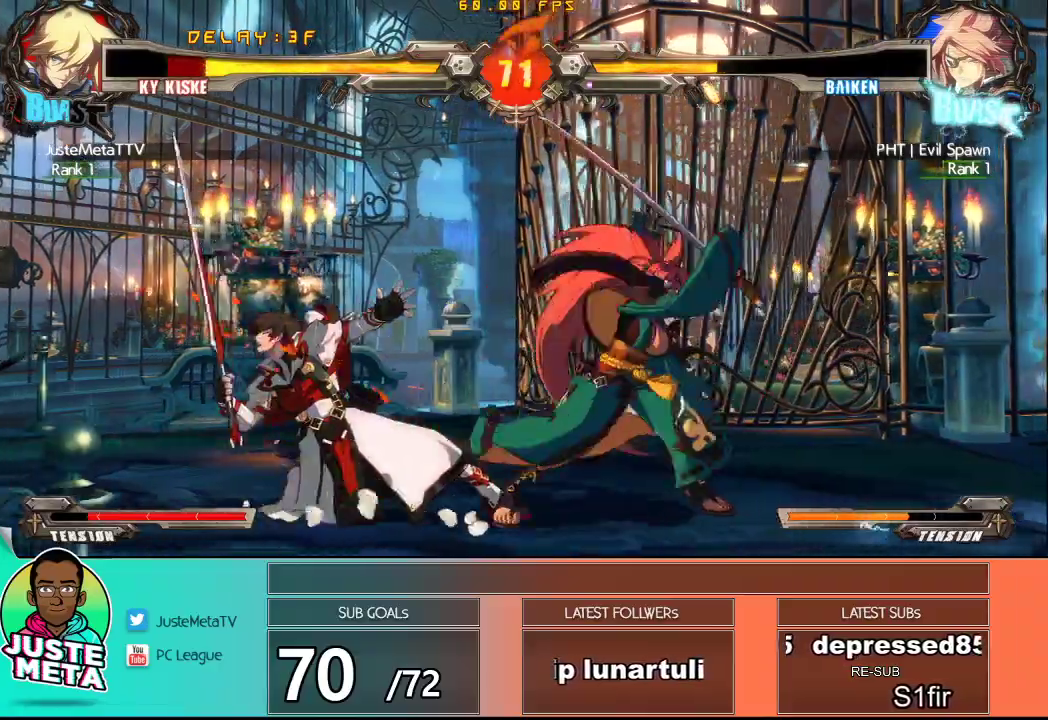
{"buttons": ["CROSS"], "left_stick": "down-left", "events": [[100, "left_stick", "down-left"], [150, "CROSS", "down"], [200, "SQUARE", "down"], [317, "SQUARE", "up"]]}
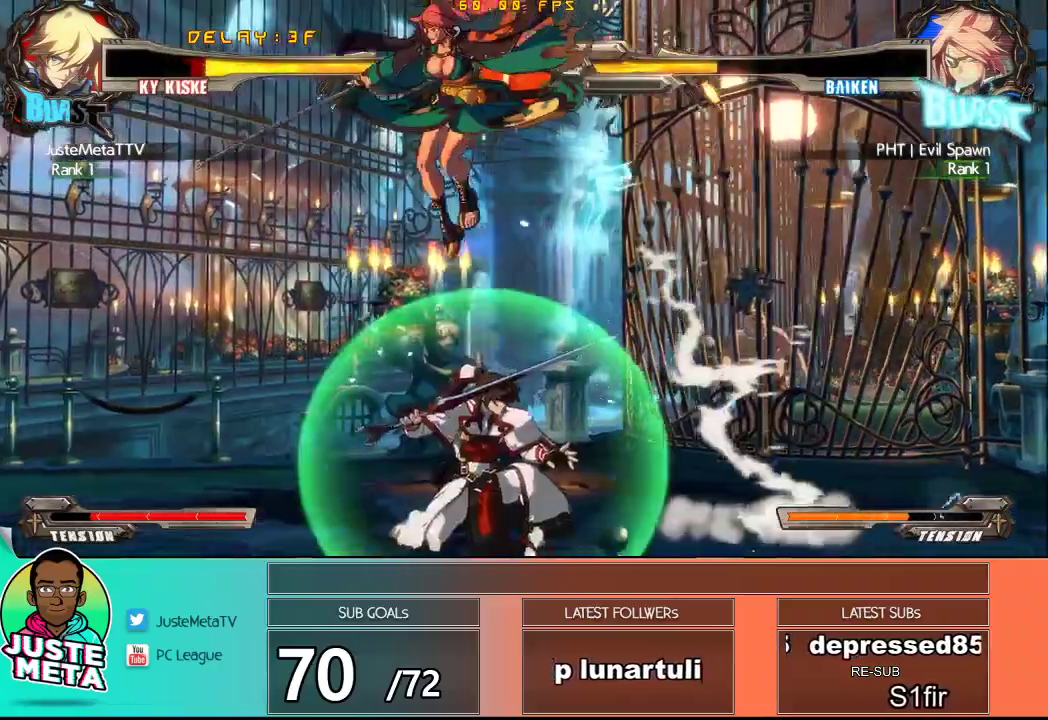
{"buttons": [], "left_stick": "center", "events": [[17, "CROSS", "up"], [67, "left_stick", "center"], [183, "left_stick", "right"], [233, "TRIANGLE", "down"], [283, "left_stick", "down"], [317, "TRIANGLE", "up"], [417, "TRIANGLE", "down"], [450, "left_stick", "center"], [467, "TRIANGLE", "up"]]}
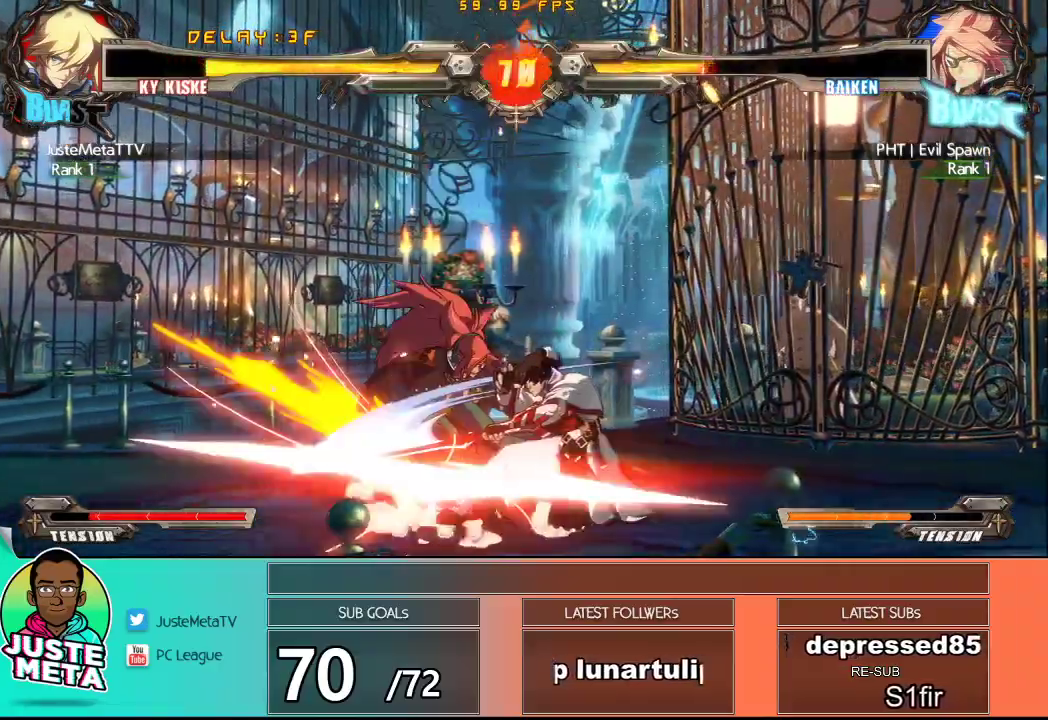
{"buttons": ["TRIANGLE"], "left_stick": "center", "events": [[50, "TRIANGLE", "down"], [133, "TRIANGLE", "up"], [183, "TRIANGLE", "down"], [267, "TRIANGLE", "up"], [267, "left_stick", "down"], [367, "TRIANGLE", "down"], [367, "left_stick", "left"], [417, "left_stick", "center"], [450, "TRIANGLE", "up"], [500, "TRIANGLE", "down"]]}
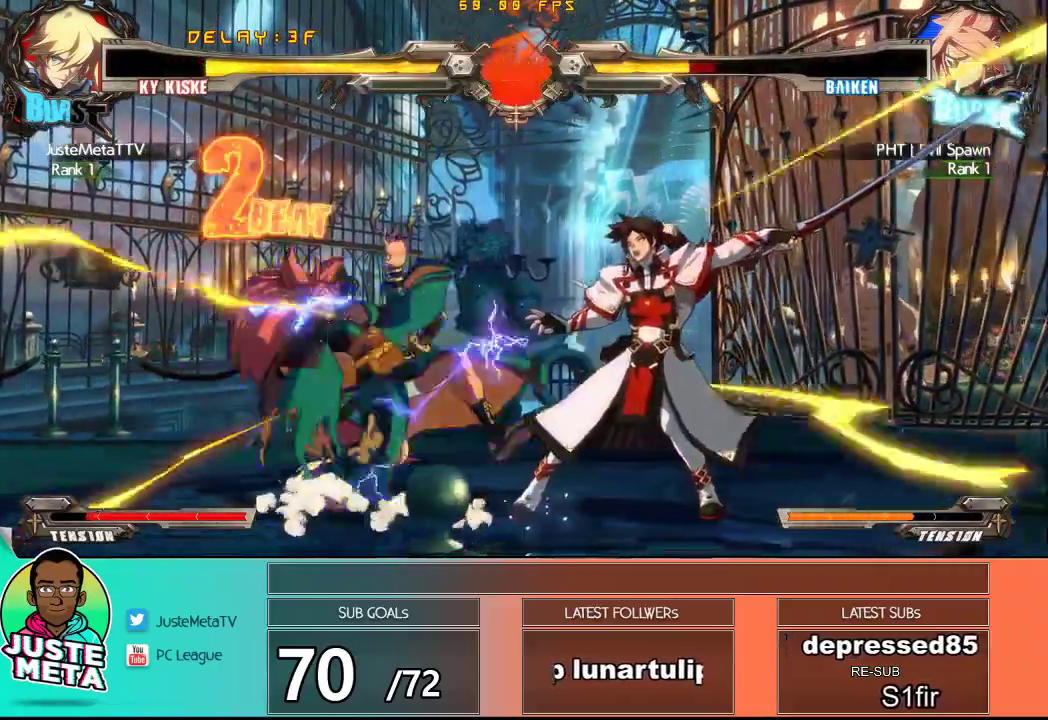
{"buttons": [], "left_stick": "left", "events": [[117, "TRIANGLE", "up"], [333, "left_stick", "left"], [383, "left_stick", "center"], [483, "left_stick", "left"]]}
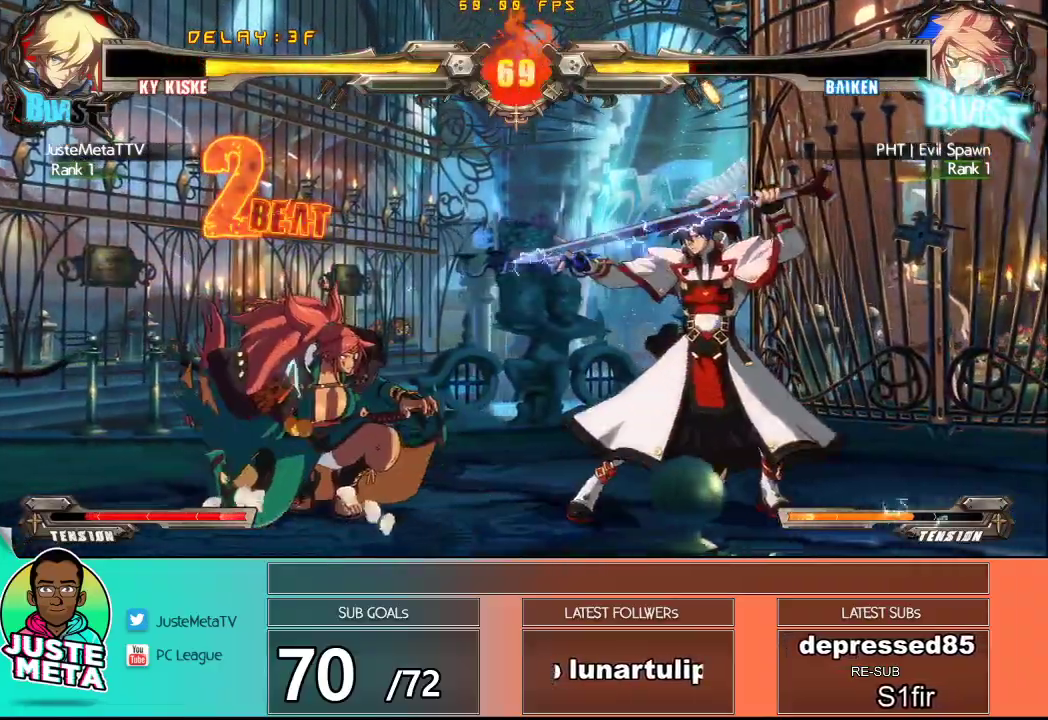
{"buttons": [], "left_stick": "down-left", "events": [[150, "R1", "down"], [150, "left_stick", "down-left"], [317, "R1", "up"]]}
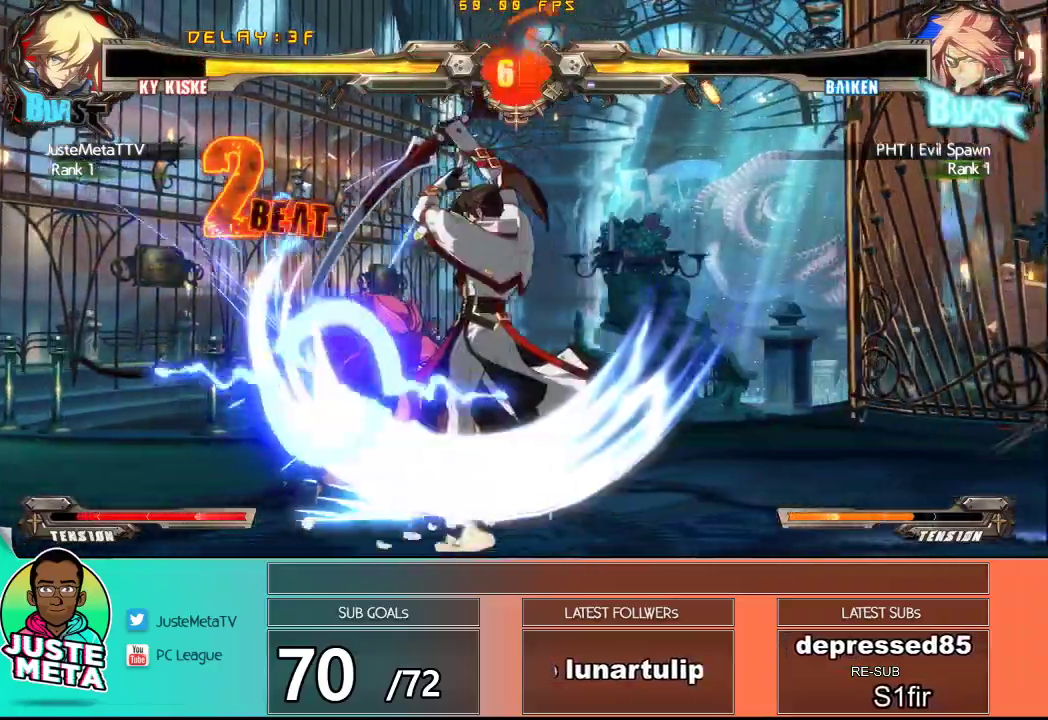
{"buttons": [], "left_stick": "center", "events": [[33, "left_stick", "center"]]}
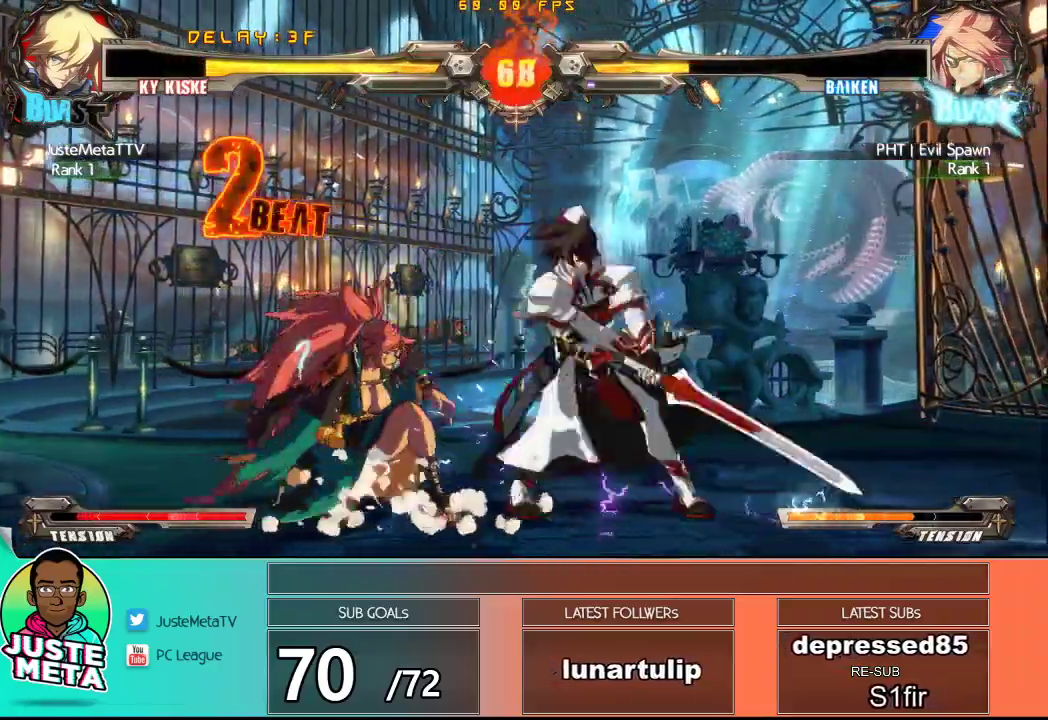
{"buttons": [], "left_stick": "down-right", "events": [[17, "left_stick", "down-right"]]}
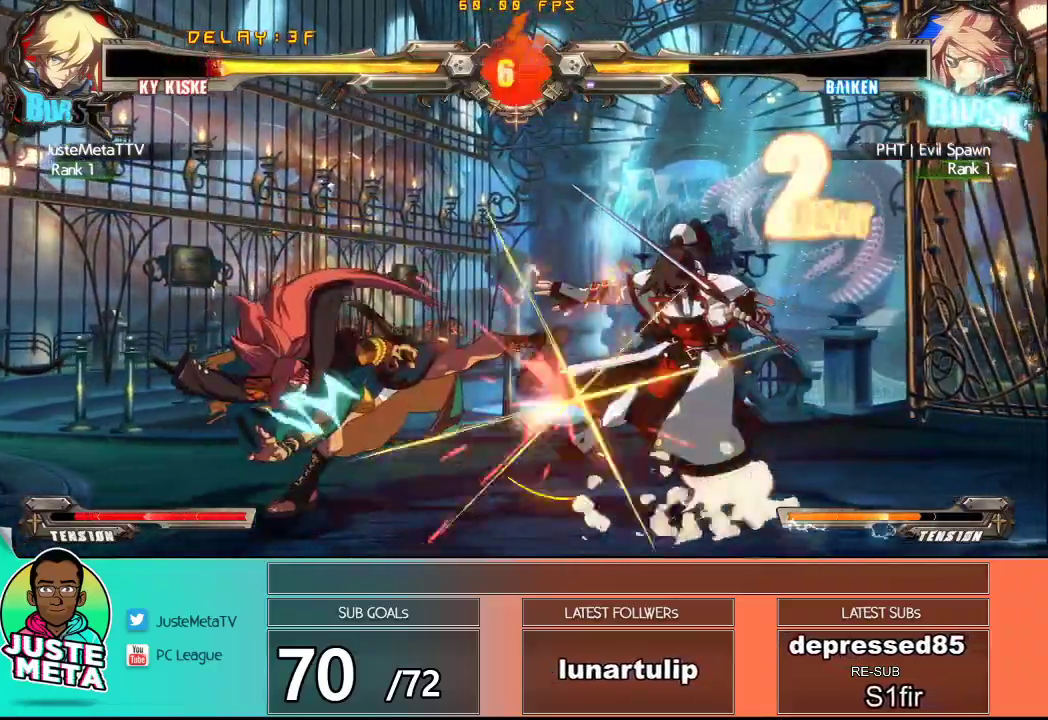
{"buttons": ["CROSS", "SQUARE"], "left_stick": "down-right", "events": [[50, "CROSS", "down"], [50, "SQUARE", "down"]]}
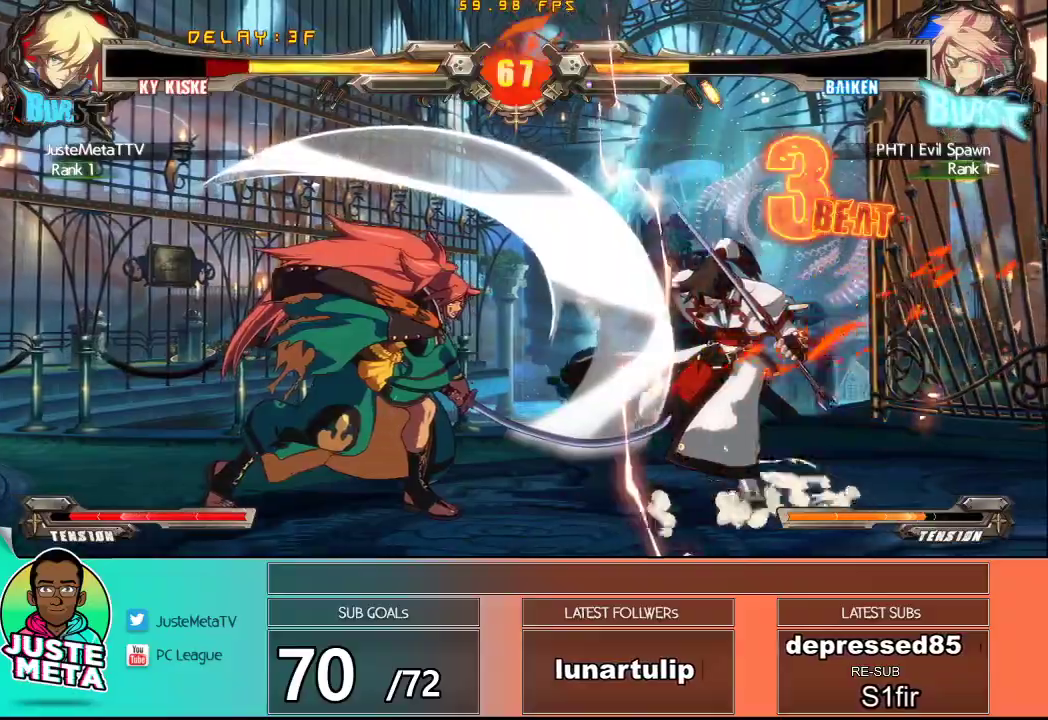
{"buttons": ["CROSS", "SQUARE"], "left_stick": "down-right", "events": []}
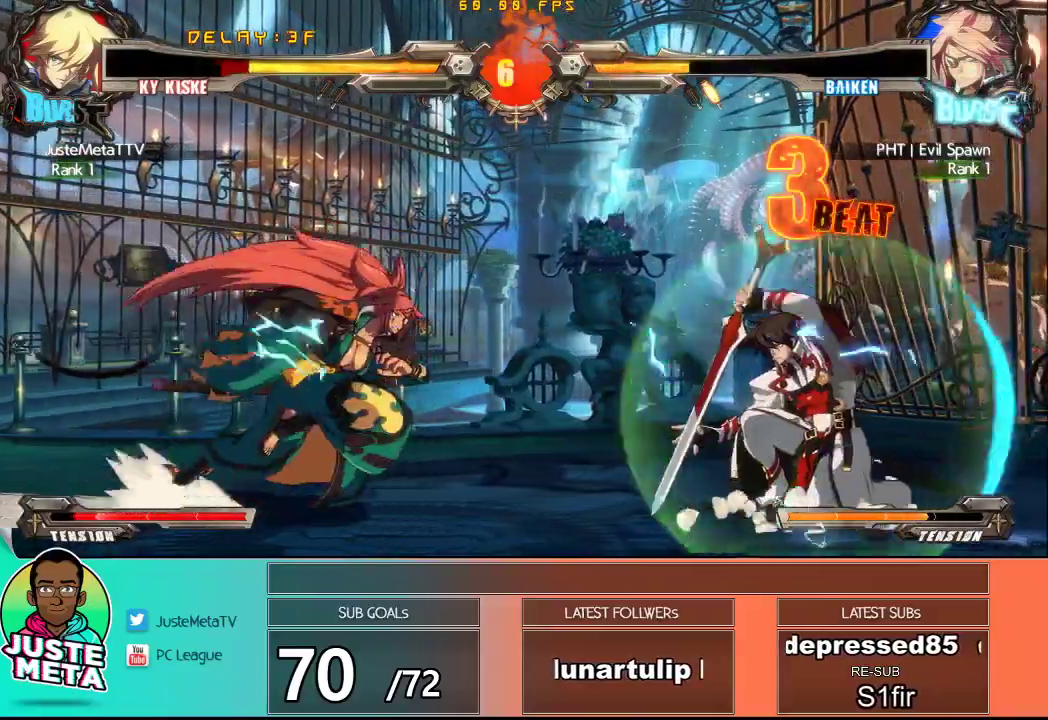
{"buttons": ["R1"], "left_stick": "left", "events": [[200, "SQUARE", "up"], [217, "CROSS", "up"], [283, "left_stick", "left"], [400, "R1", "down"]]}
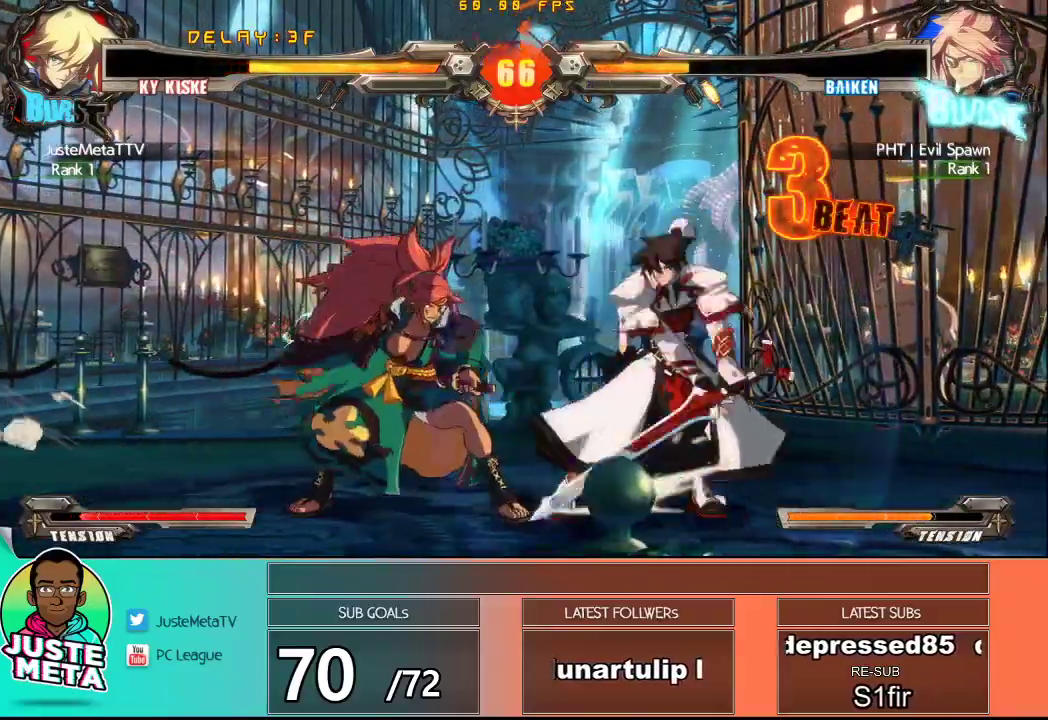
{"buttons": [], "left_stick": "center", "events": [[133, "R1", "up"], [350, "left_stick", "center"]]}
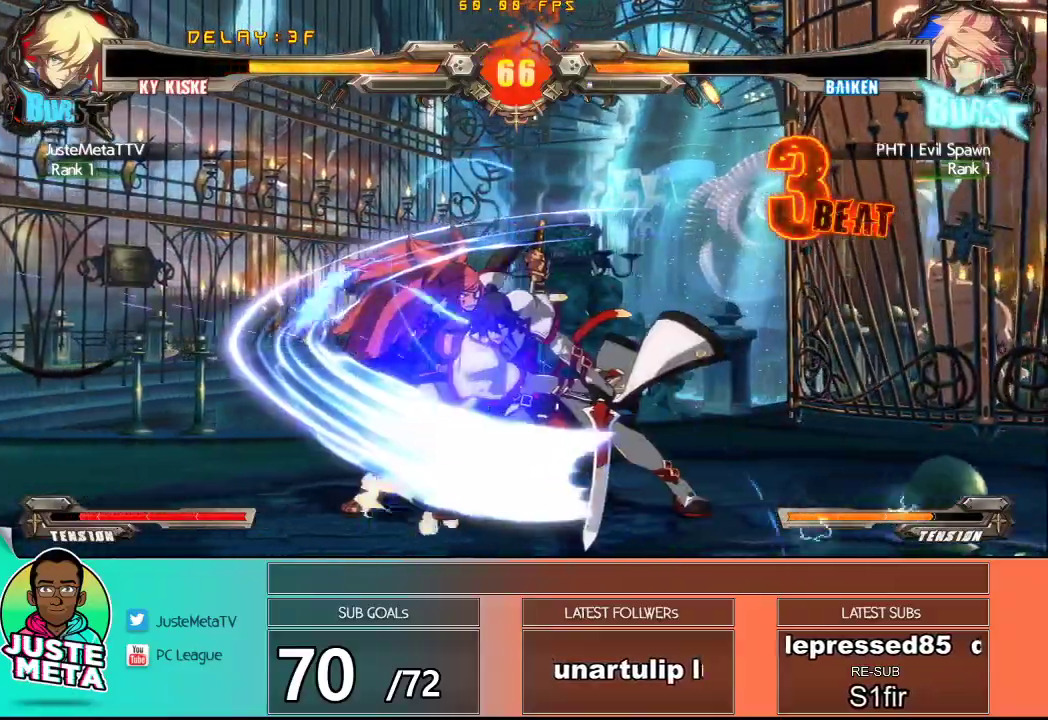
{"buttons": [], "left_stick": "center", "events": []}
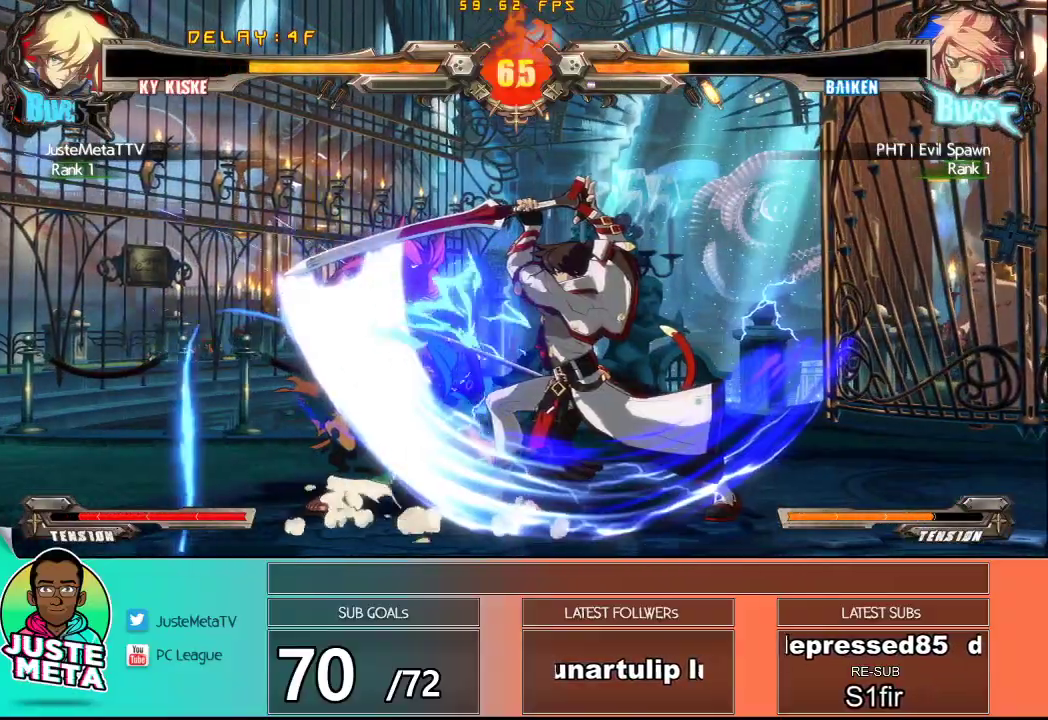
{"buttons": [], "left_stick": "center", "events": [[233, "left_stick", "down"], [383, "left_stick", "right"], [400, "CROSS", "down"], [467, "CROSS", "up"], [467, "left_stick", "center"]]}
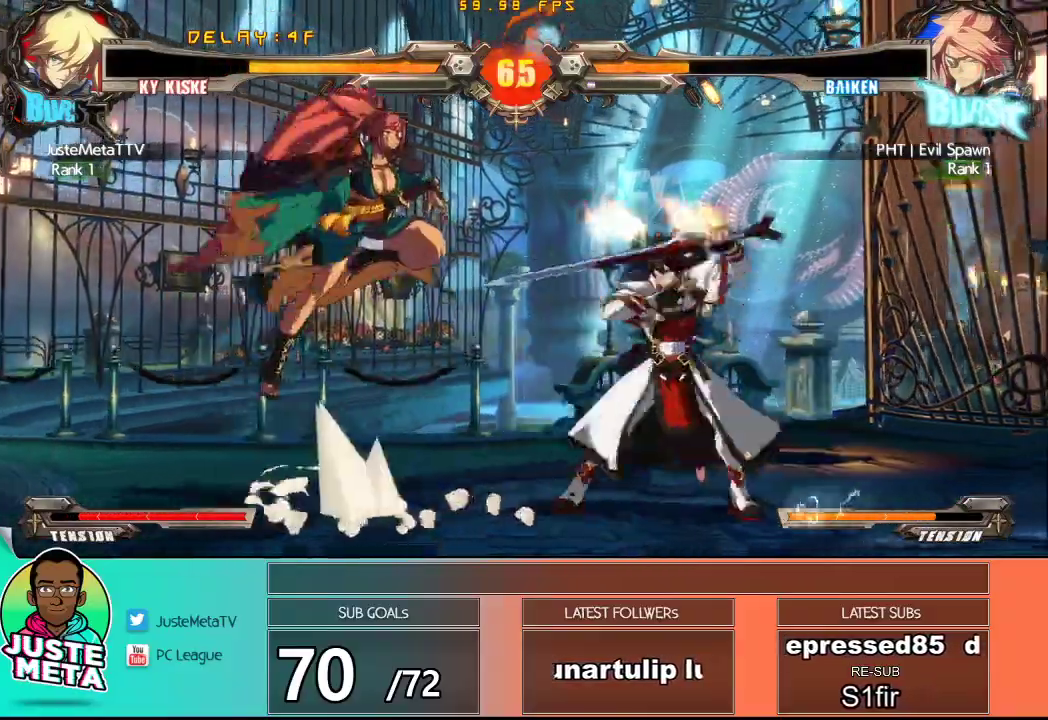
{"buttons": [], "left_stick": "down-right", "events": [[433, "left_stick", "down-right"]]}
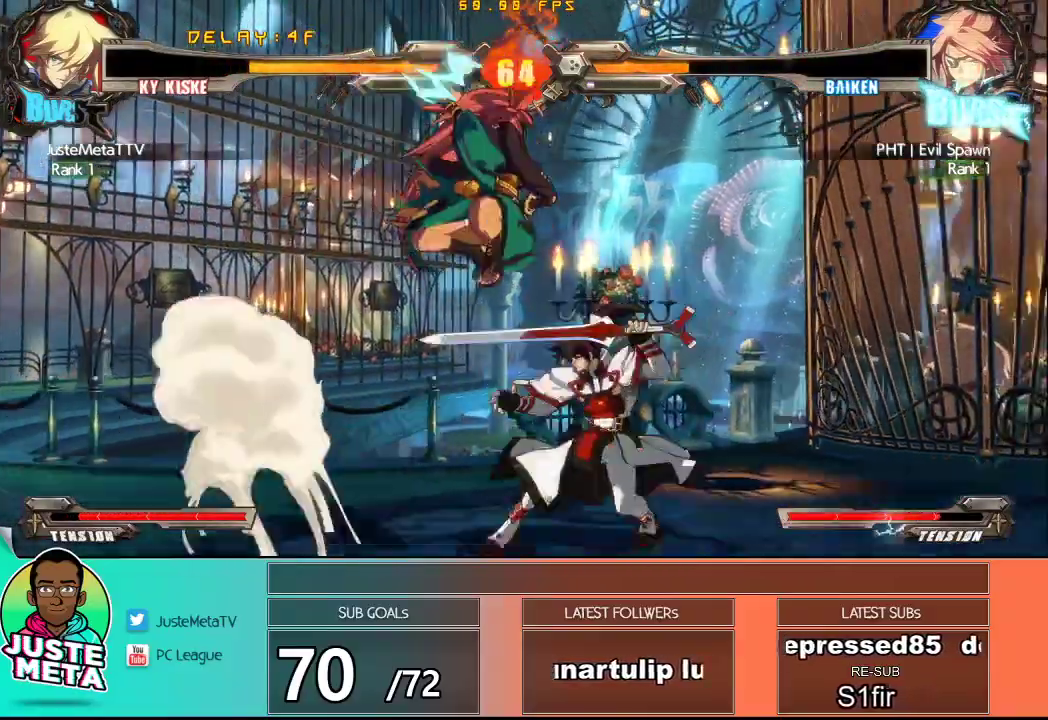
{"buttons": ["CROSS", "SQUARE"], "left_stick": "down-right", "events": [[150, "left_stick", "right"], [367, "left_stick", "down-right"], [417, "CROSS", "down"], [417, "SQUARE", "down"]]}
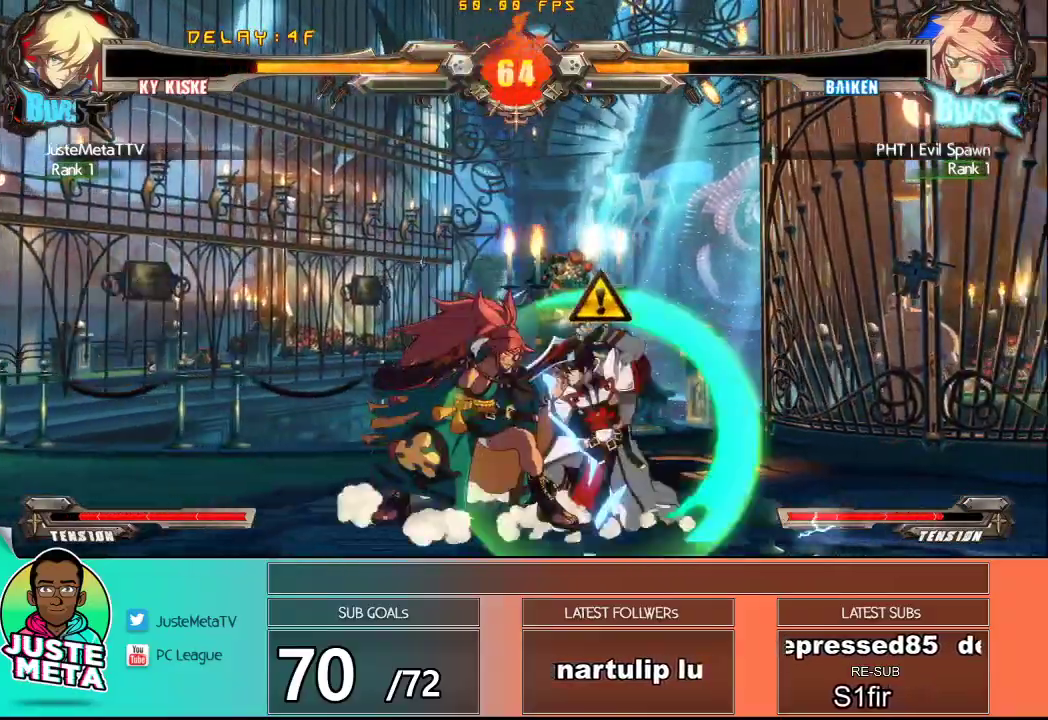
{"buttons": ["CROSS", "SQUARE"], "left_stick": "down-right", "events": []}
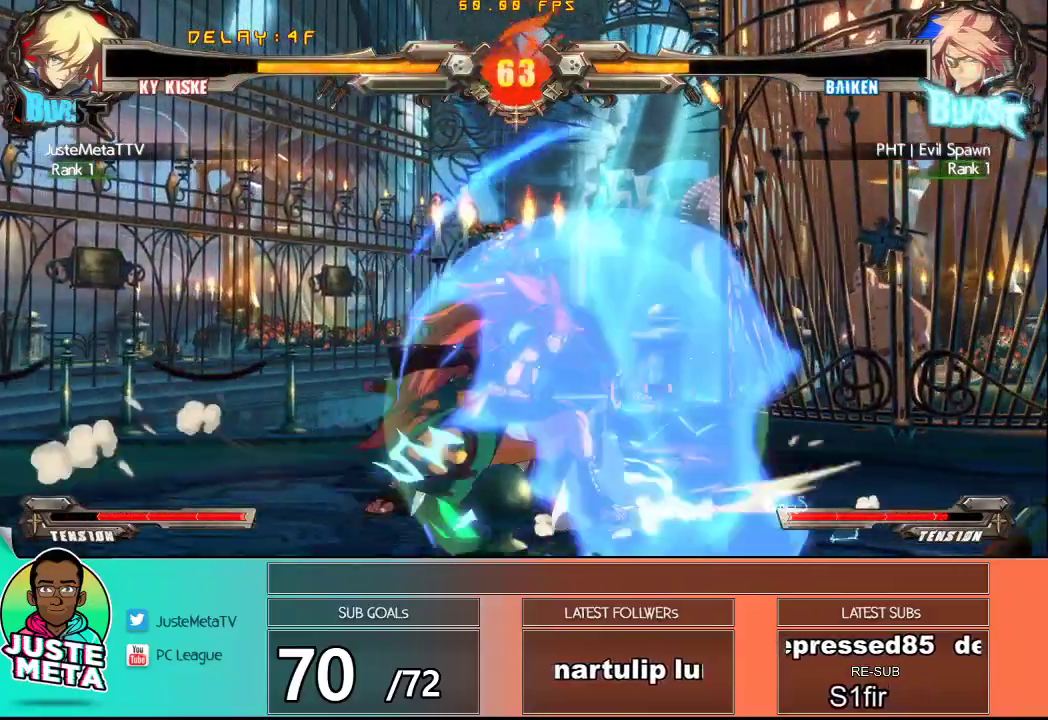
{"buttons": ["CROSS", "SQUARE"], "left_stick": "center", "events": [[417, "left_stick", "center"]]}
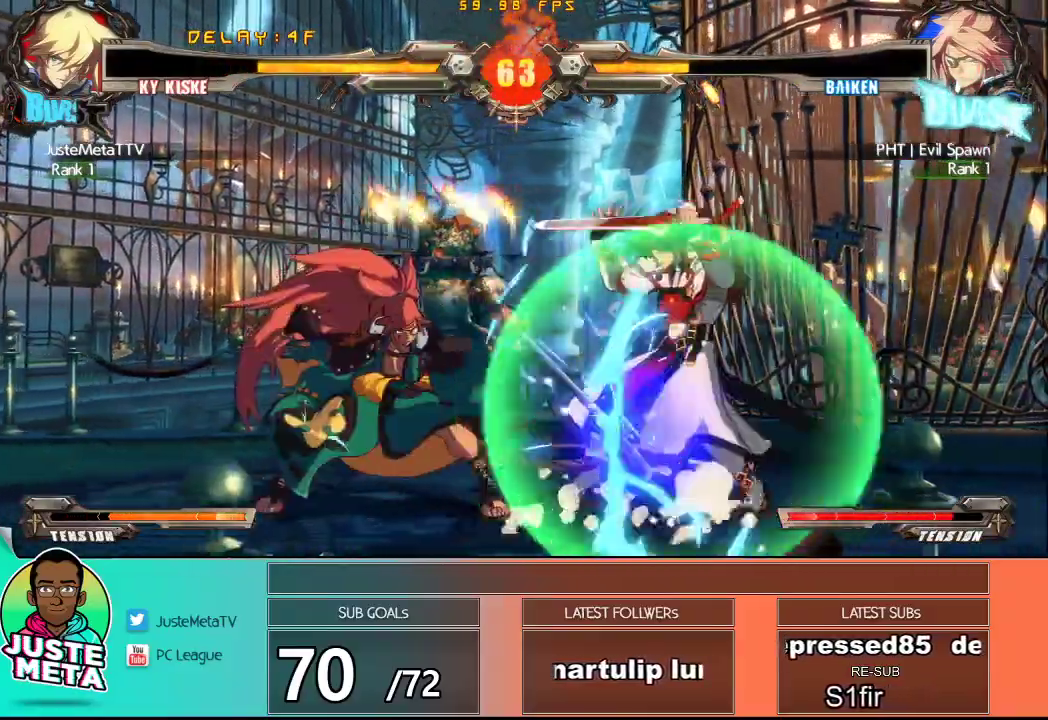
{"buttons": ["R2"], "left_stick": "left", "events": [[67, "CROSS", "up"], [67, "SQUARE", "up"], [83, "left_stick", "left"], [183, "R2", "down"], [350, "R2", "up"], [433, "R2", "down"]]}
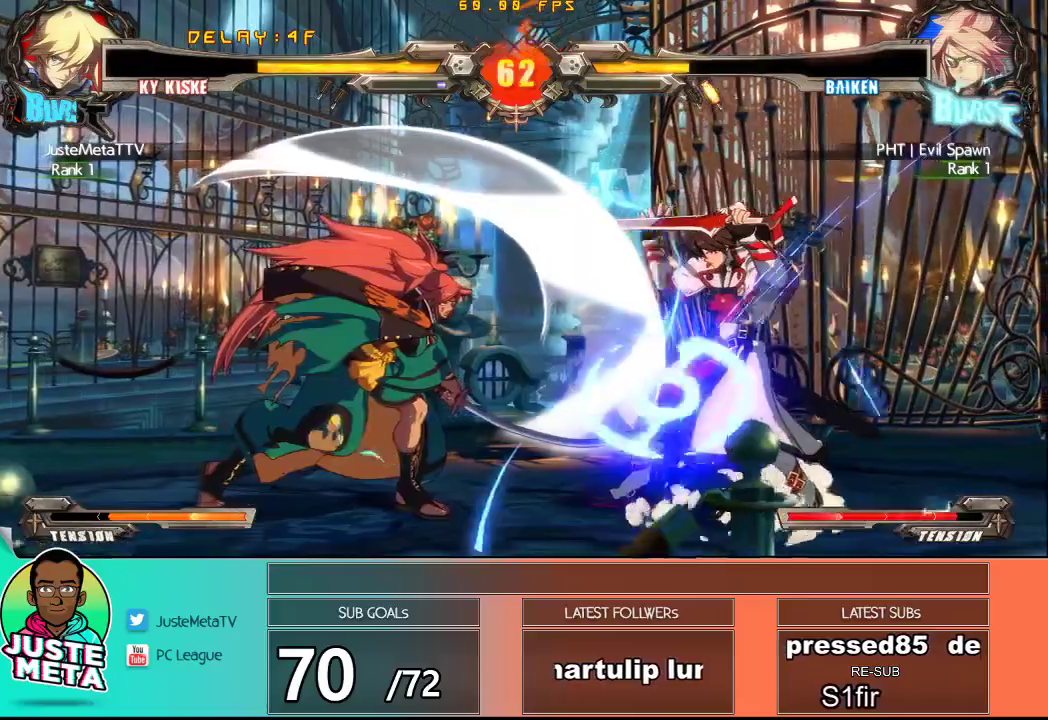
{"buttons": ["R2"], "left_stick": "left", "events": [[50, "R2", "up"], [367, "R2", "down"]]}
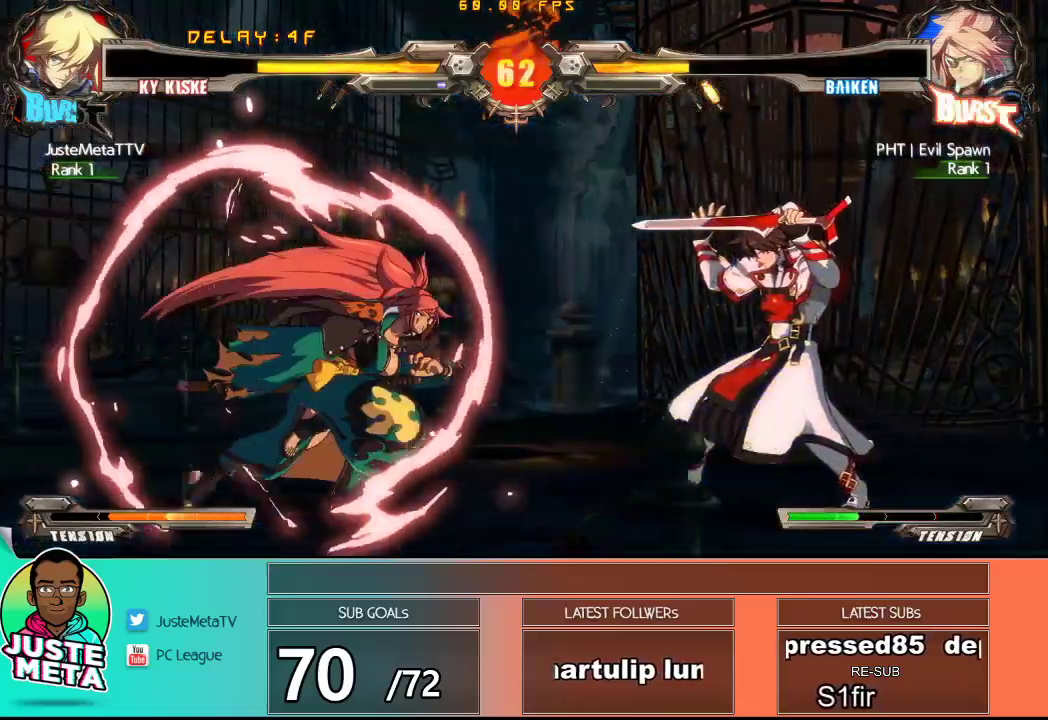
{"buttons": [], "left_stick": "left", "events": [[50, "R2", "up"], [167, "R2", "down"], [367, "R2", "up"]]}
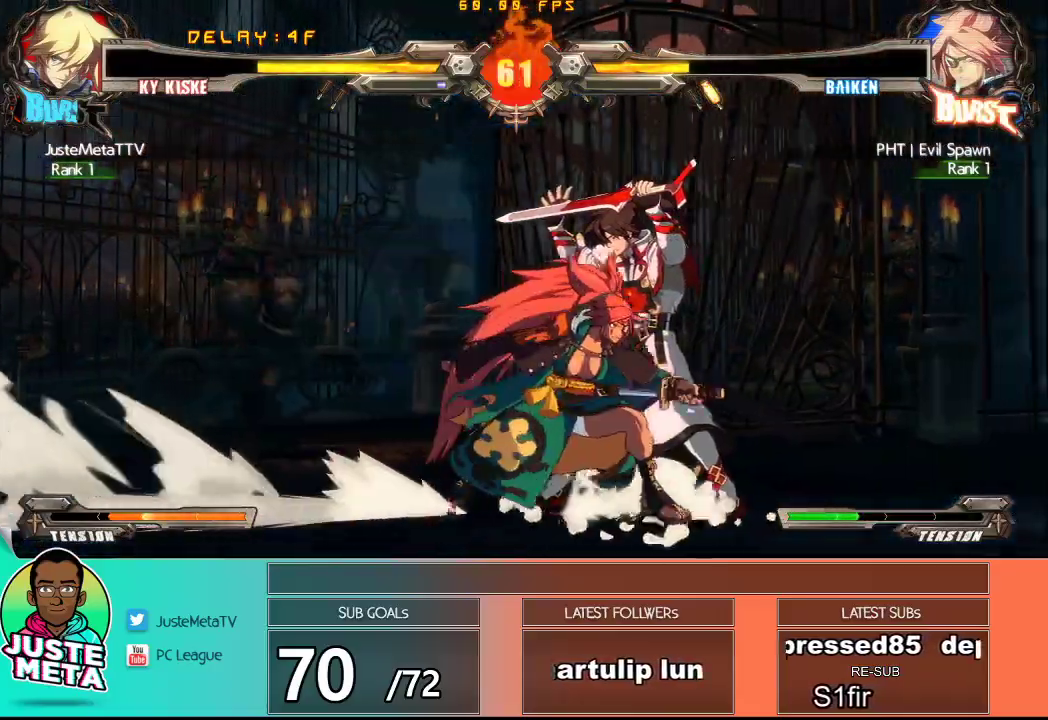
{"buttons": ["CROSS", "SQUARE"], "left_stick": "down-right", "events": [[250, "left_stick", "down"], [300, "left_stick", "down-right"], [400, "CROSS", "down"], [400, "SQUARE", "down"]]}
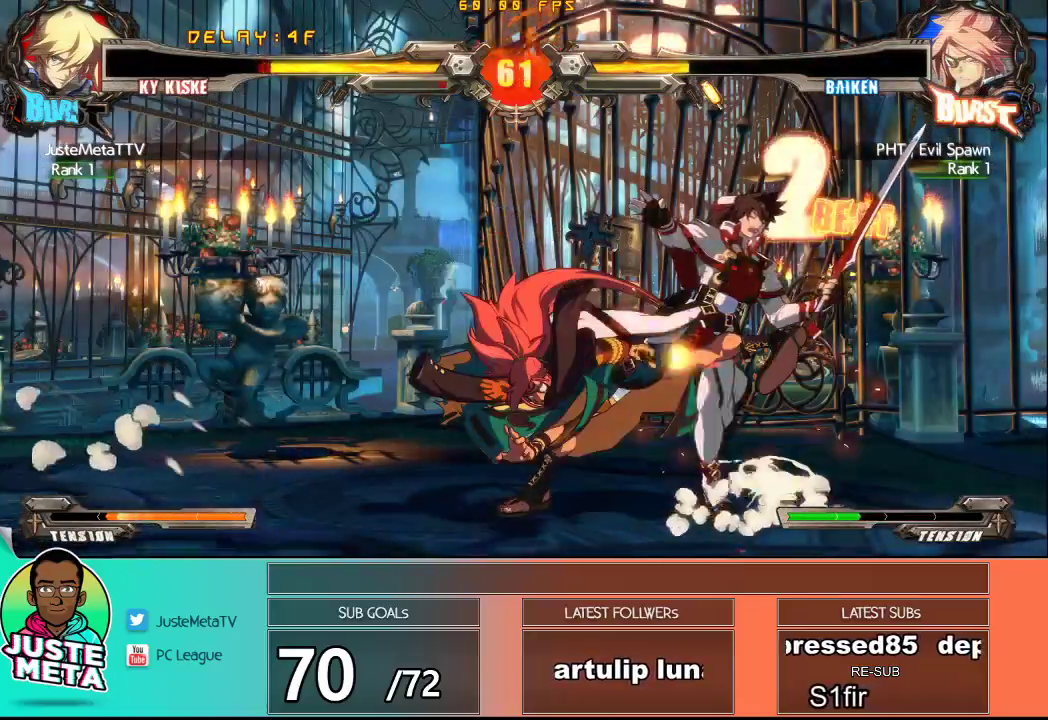
{"buttons": ["CROSS", "SQUARE"], "left_stick": "down-right", "events": []}
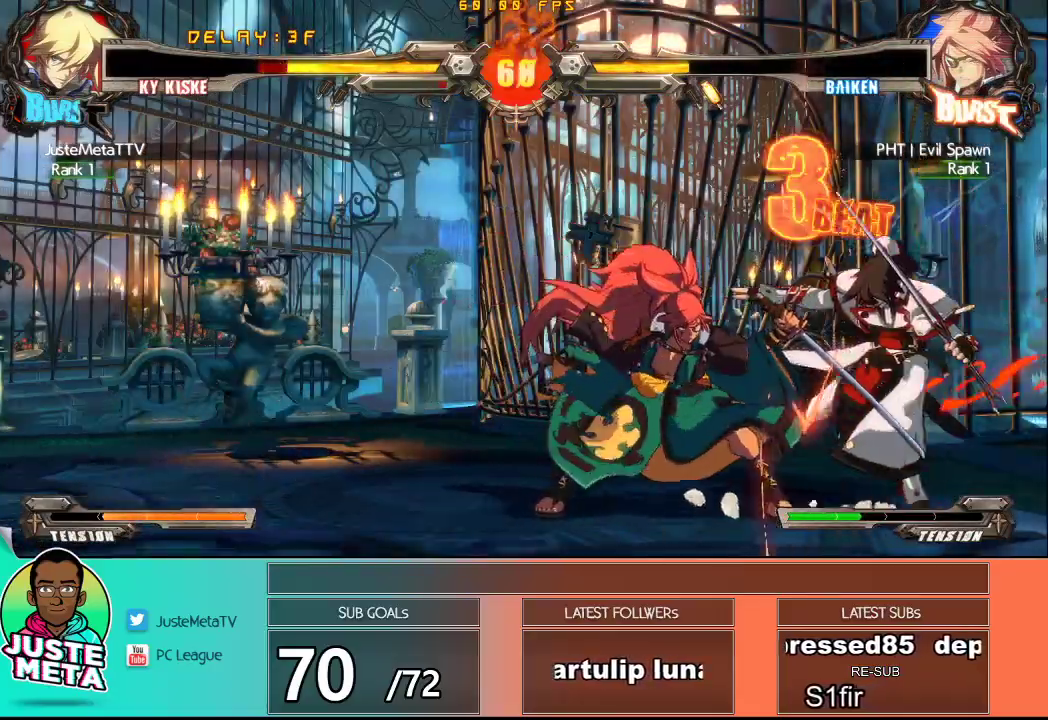
{"buttons": ["CROSS", "SQUARE"], "left_stick": "down-right", "events": []}
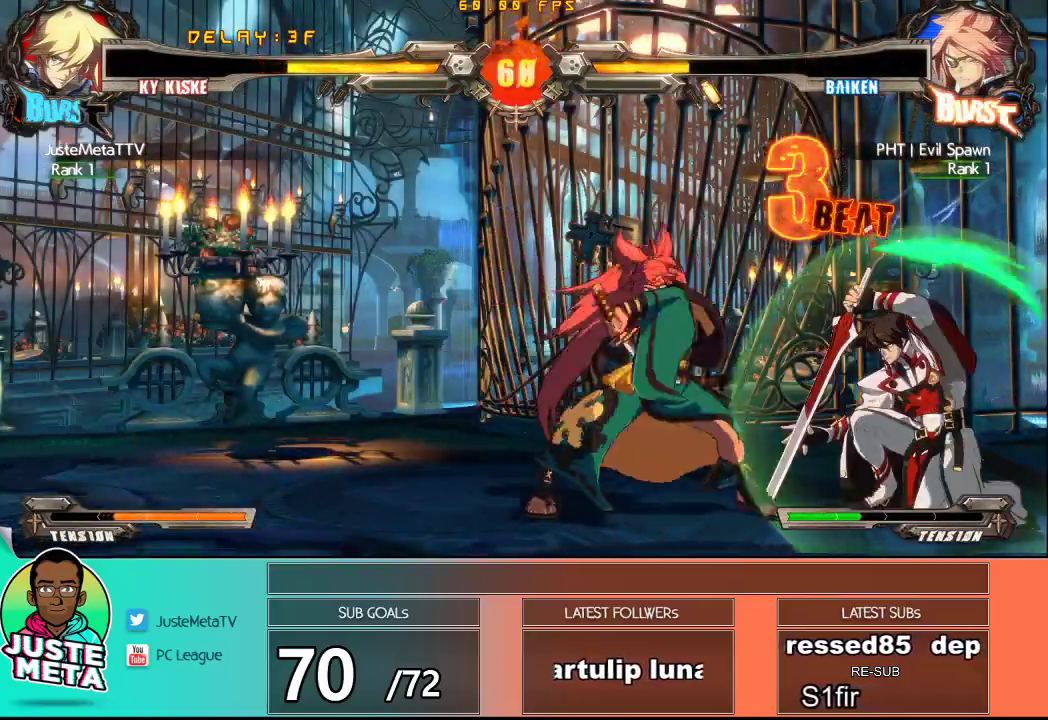
{"buttons": [], "left_stick": "left", "events": [[417, "SQUARE", "up"], [467, "CROSS", "up"], [483, "left_stick", "left"]]}
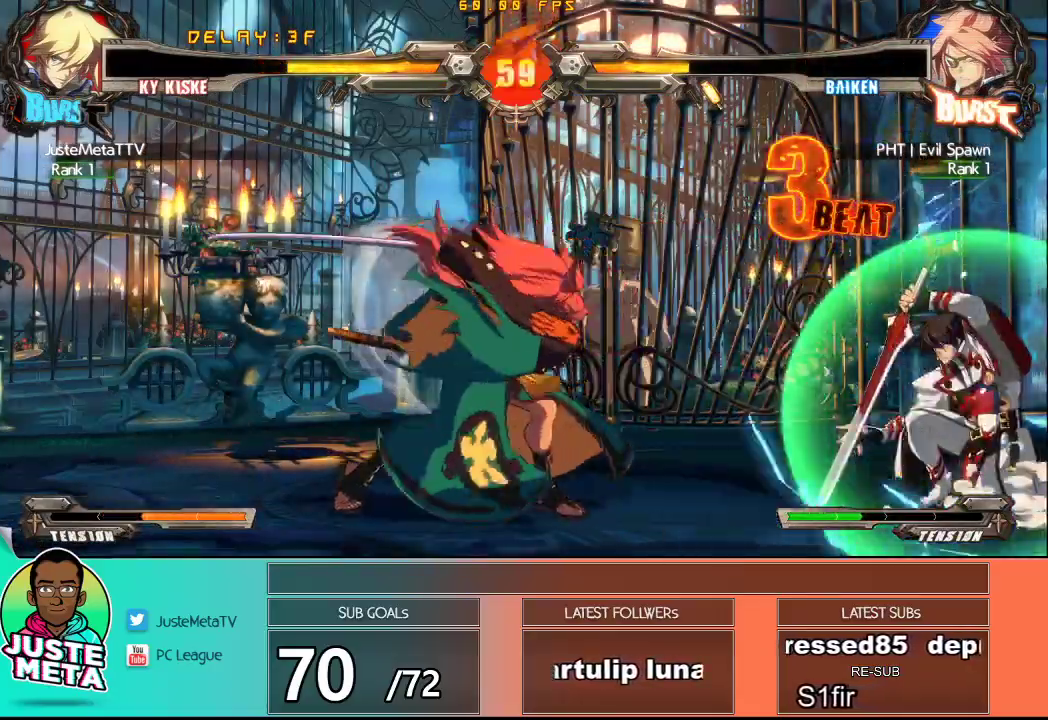
{"buttons": [], "left_stick": "left", "events": [[100, "R1", "down"], [183, "R1", "up"], [267, "R1", "down"], [433, "R1", "up"]]}